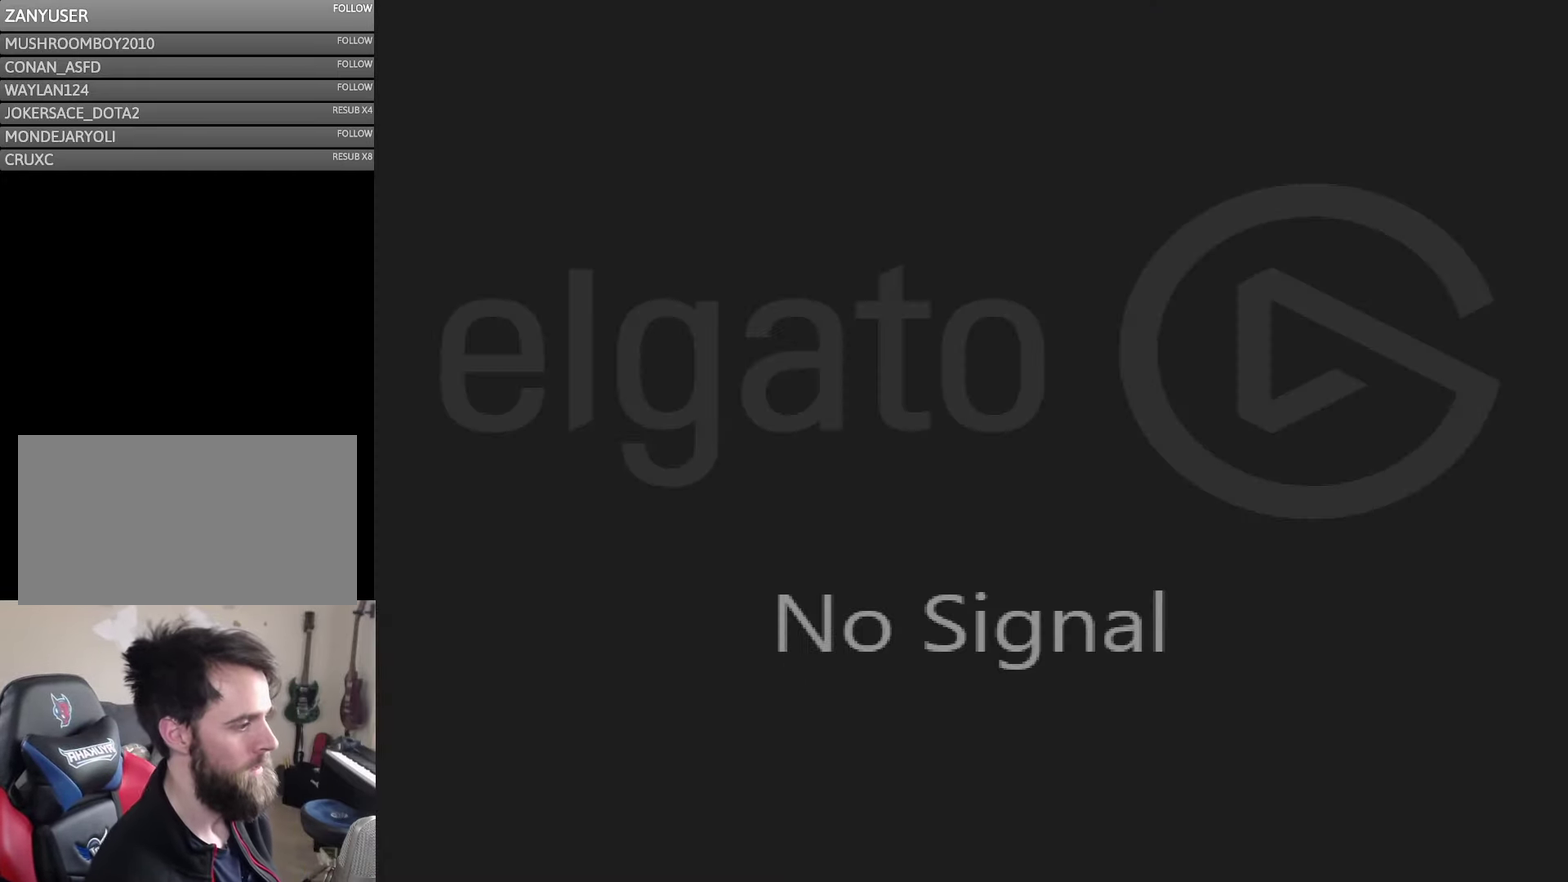
Gameplay with a controller (Nintendo layout); each line is a JSON object with the inputs held at the frame after it. "events" lists button and stick changes between this image and that frame as [ms after this image, input, new state], when the widget could be followed in between. Not read: B L3 R3 X Y.
{"buttons": ["DPAD_LEFT"], "events": [[50, "DPAD_LEFT", "down"], [150, "DPAD_LEFT", "up"], [416, "DPAD_LEFT", "down"]]}
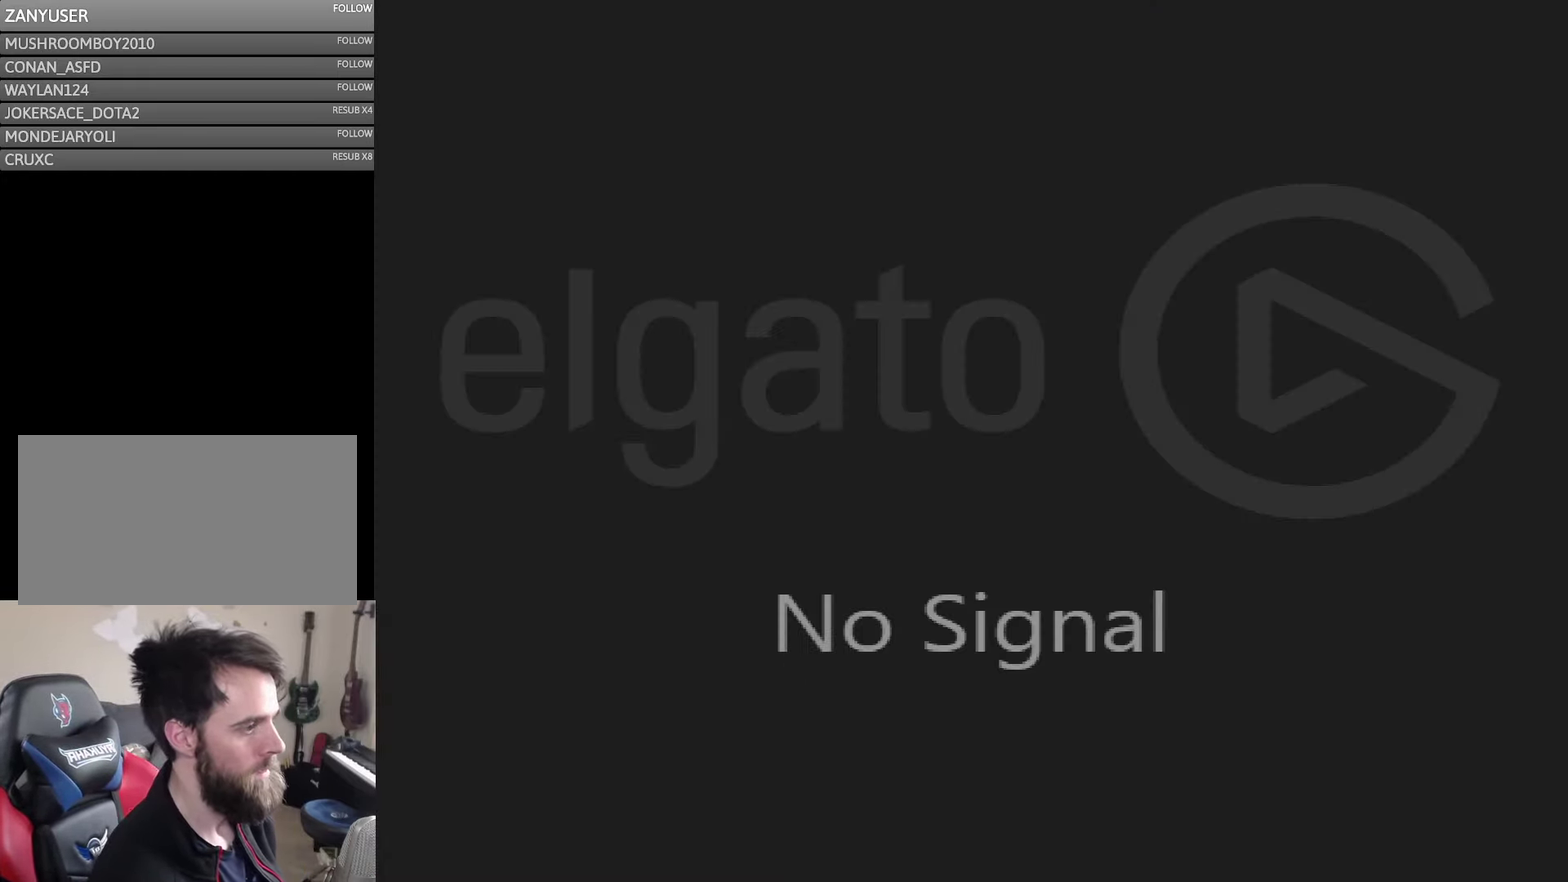
{"buttons": [], "events": [[33, "DPAD_LEFT", "up"], [216, "DPAD_UP", "down"], [300, "DPAD_UP", "up"], [350, "DPAD_UP", "down"], [467, "DPAD_UP", "up"]]}
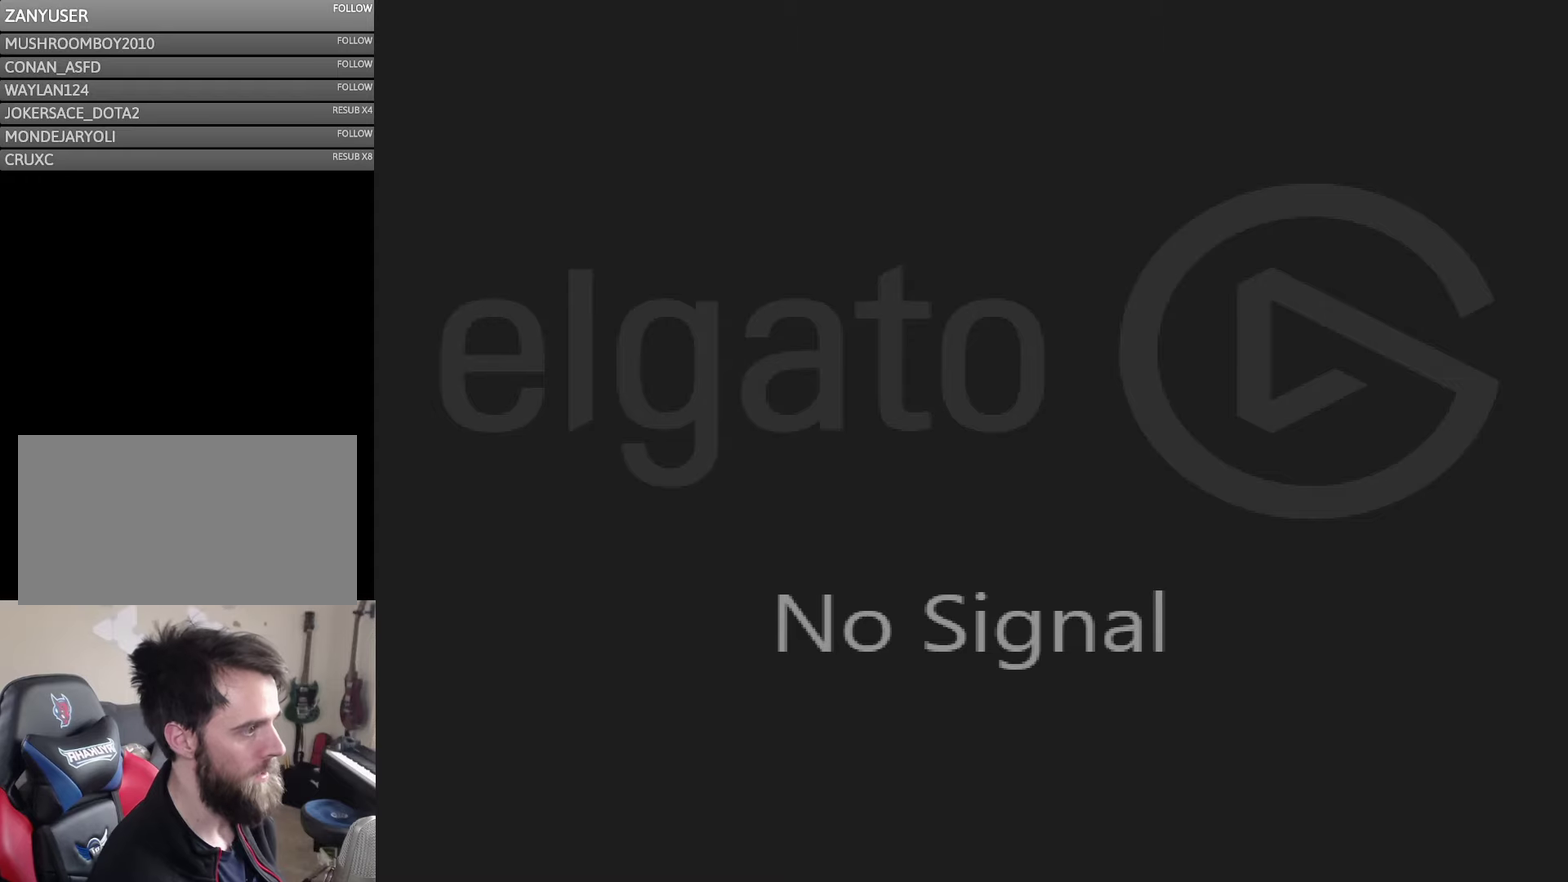
{"buttons": ["DPAD_RIGHT"], "events": [[50, "DPAD_RIGHT", "down"], [133, "DPAD_RIGHT", "up"], [217, "DPAD_RIGHT", "down"], [300, "DPAD_RIGHT", "up"], [500, "DPAD_RIGHT", "down"]]}
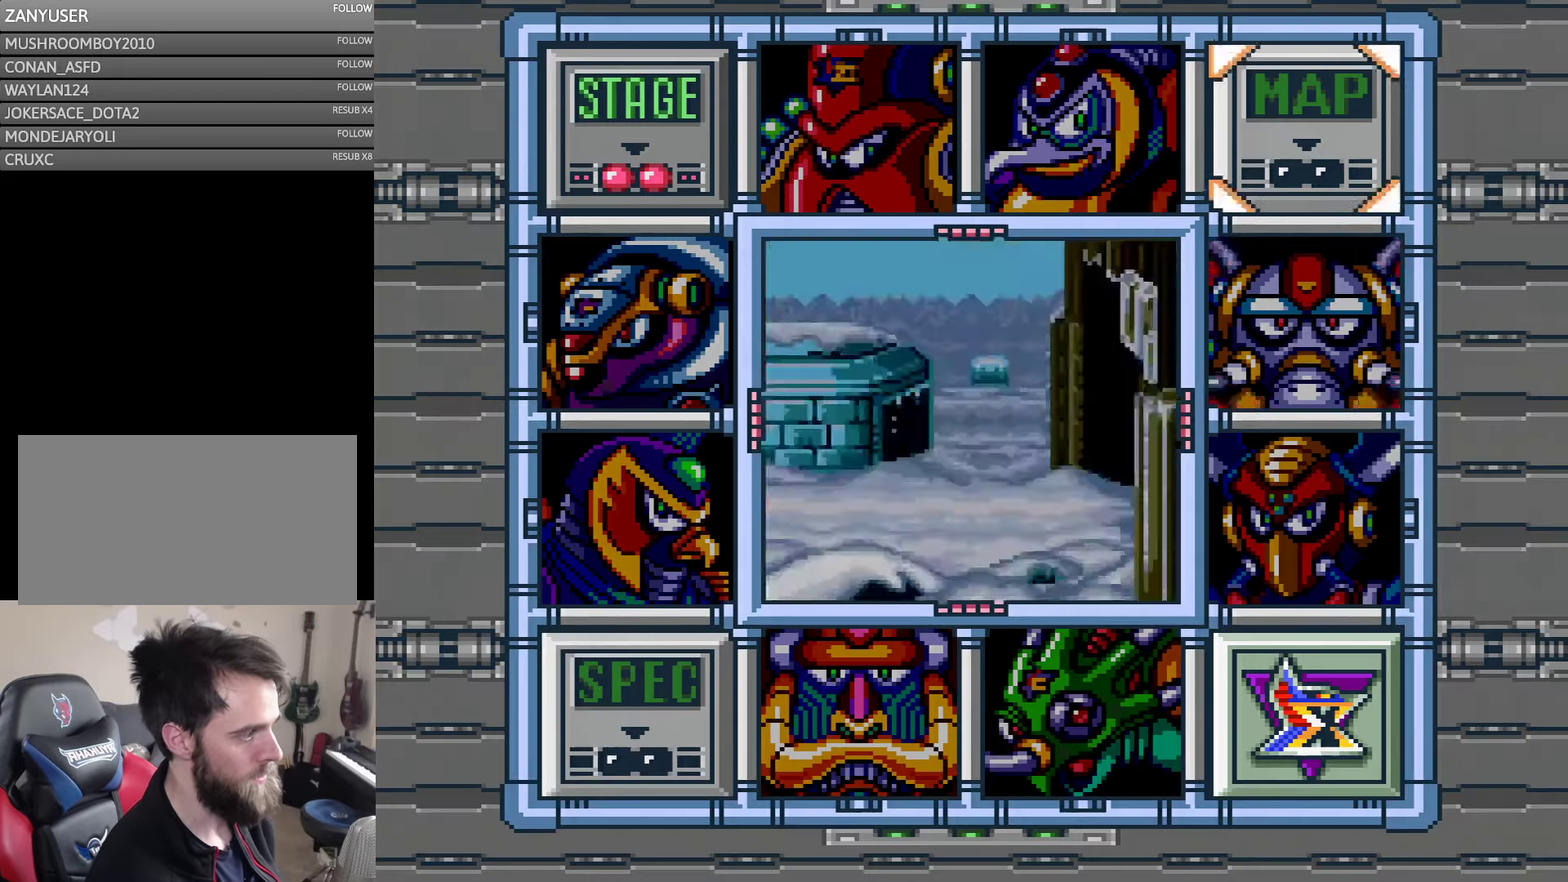
{"buttons": [], "events": [[50, "DPAD_RIGHT", "up"], [150, "DPAD_DOWN", "down"], [233, "DPAD_DOWN", "up"], [317, "DPAD_DOWN", "down"], [383, "DPAD_DOWN", "up"]]}
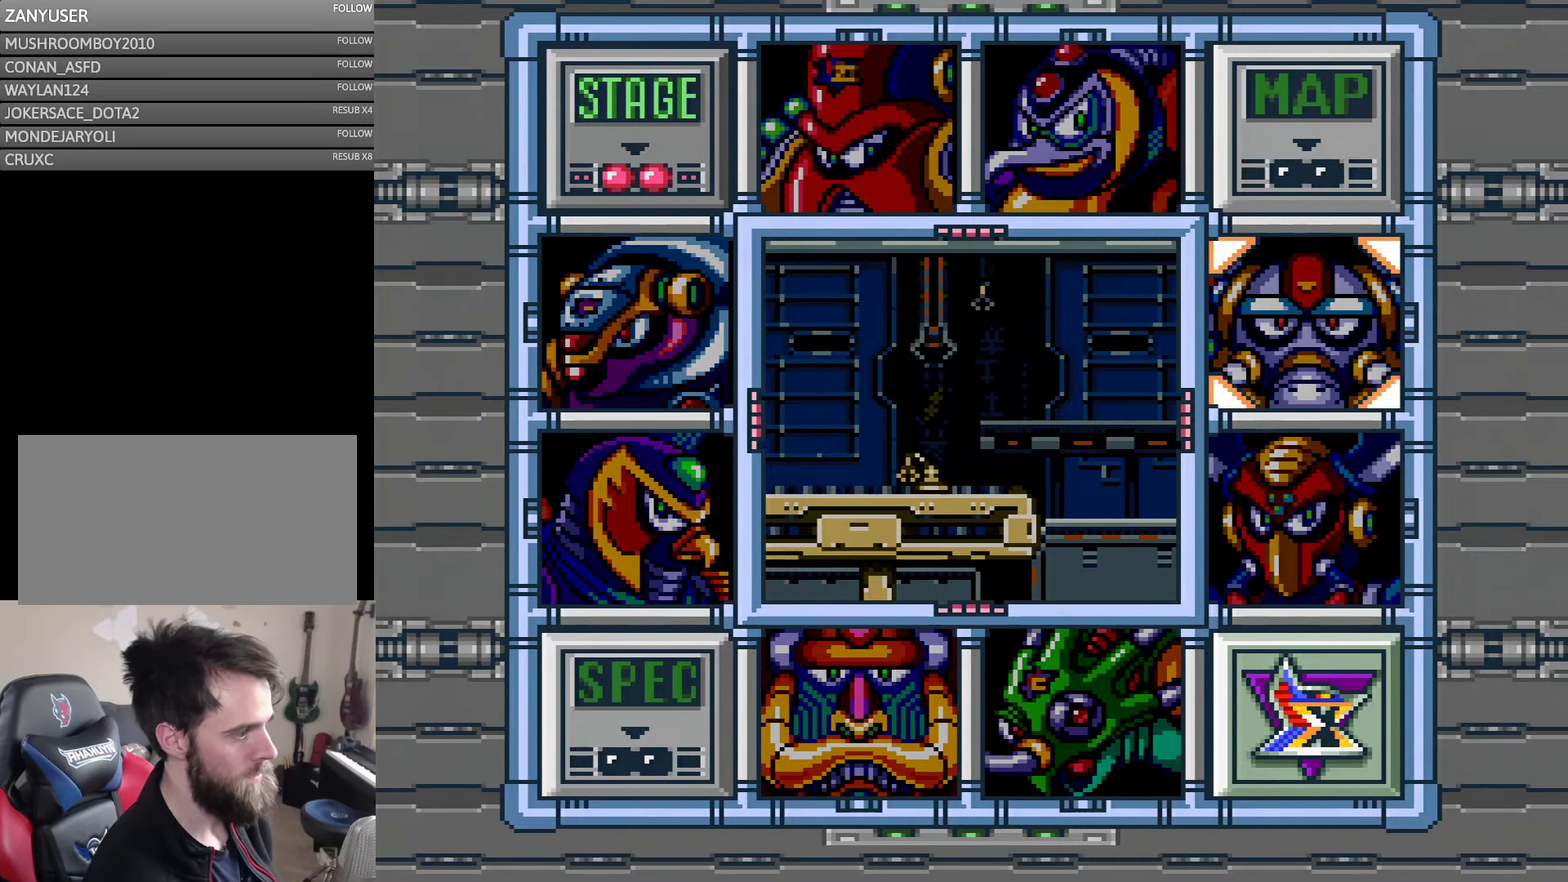
{"buttons": [], "events": [[33, "DPAD_UP", "down"], [83, "DPAD_UP", "up"]]}
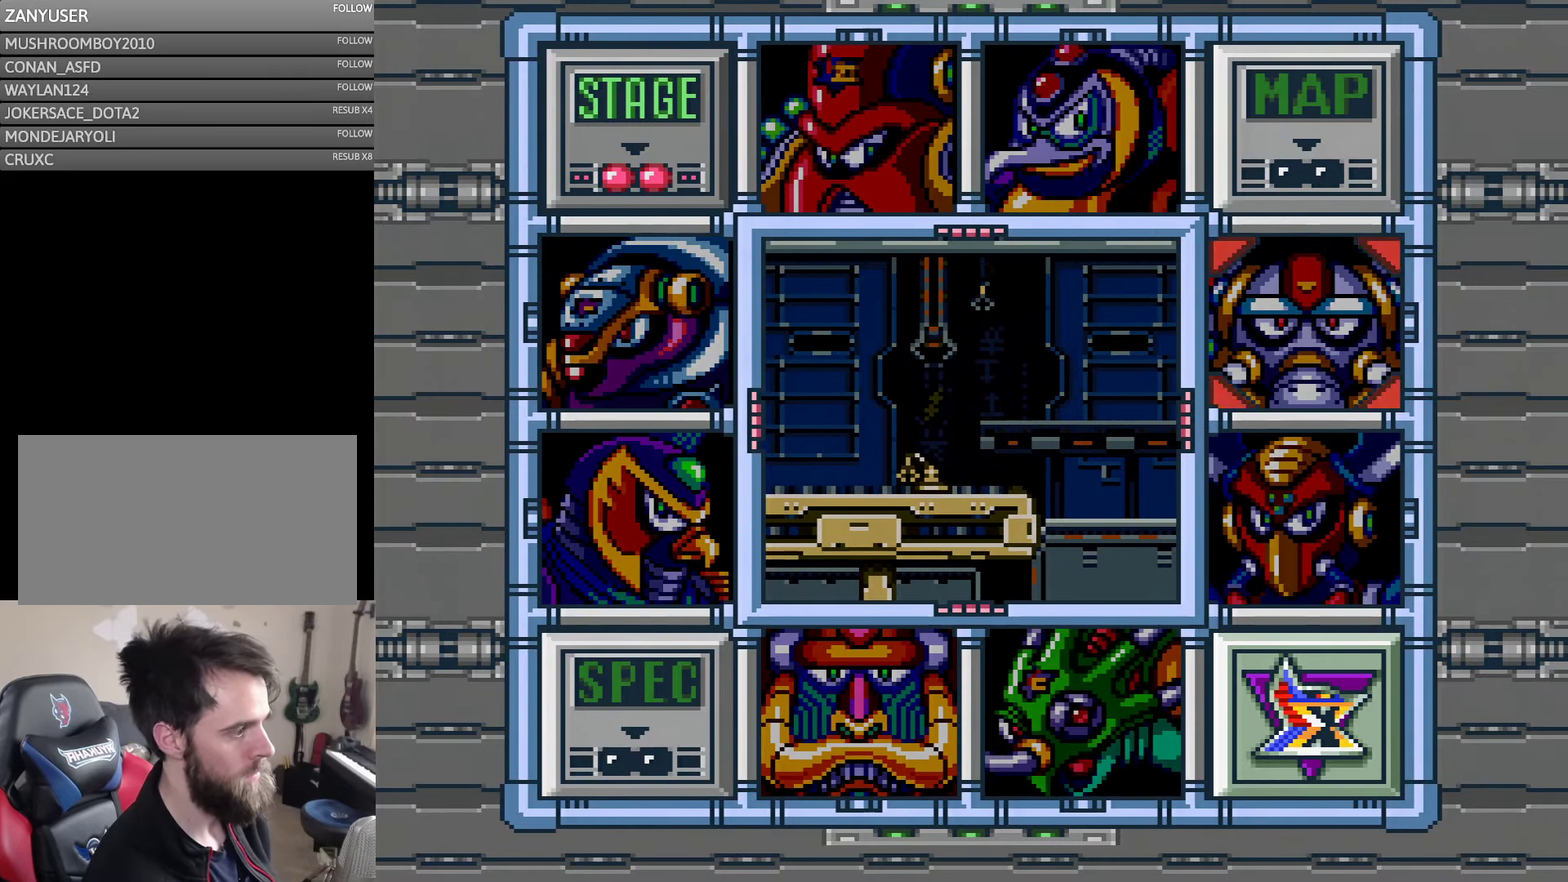
{"buttons": [], "events": [[183, "DPAD_DOWN", "down"], [283, "DPAD_DOWN", "up"]]}
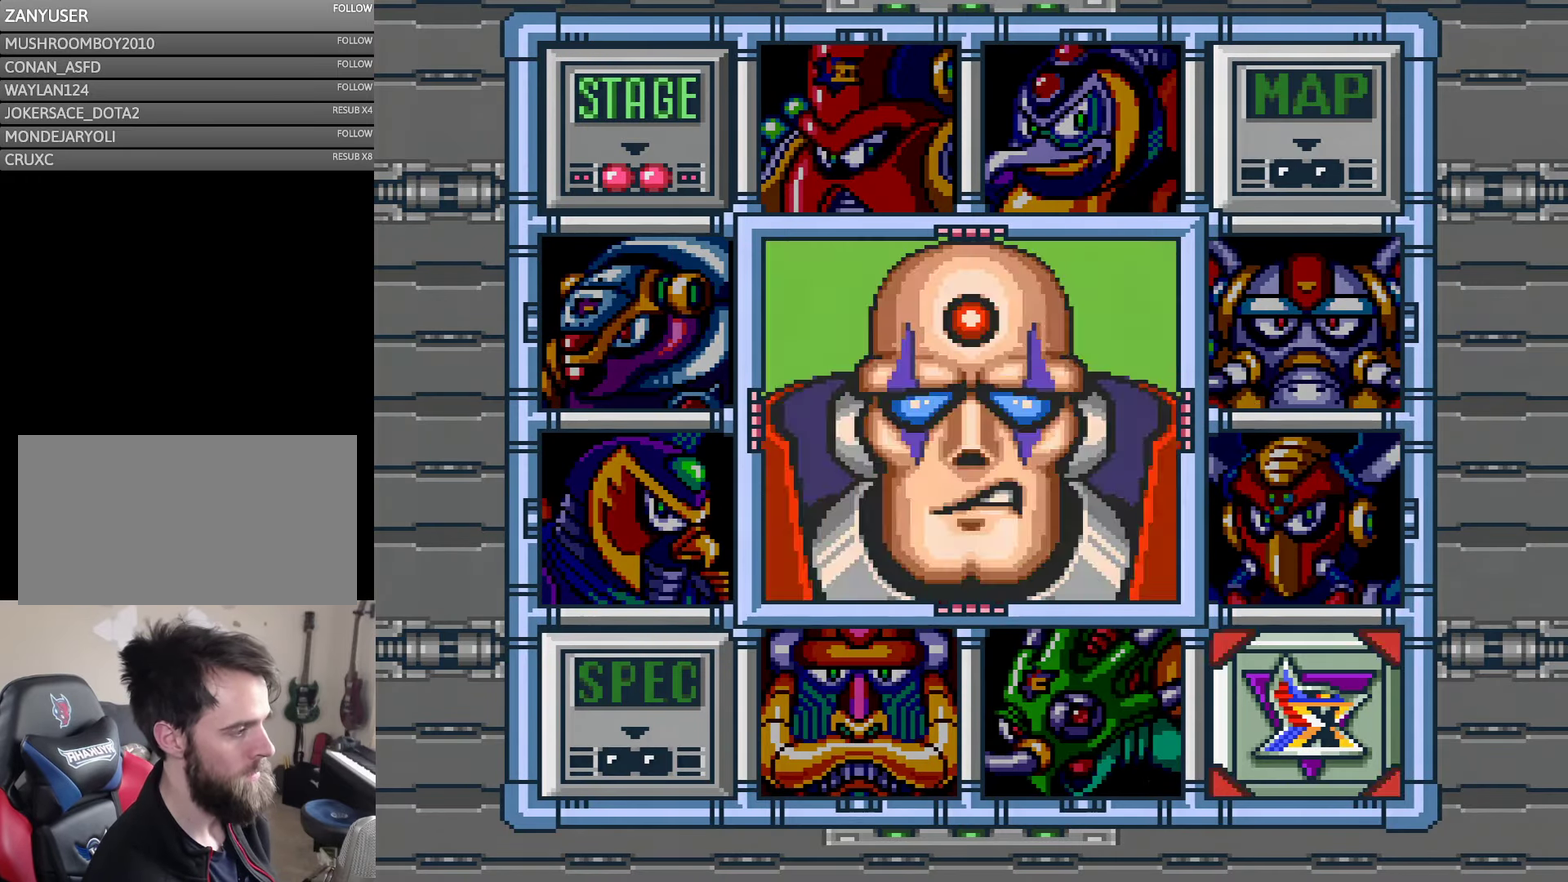
{"buttons": [], "events": [[117, "DPAD_DOWN", "down"], [183, "DPAD_DOWN", "up"], [267, "DPAD_LEFT", "down"], [317, "DPAD_LEFT", "up"]]}
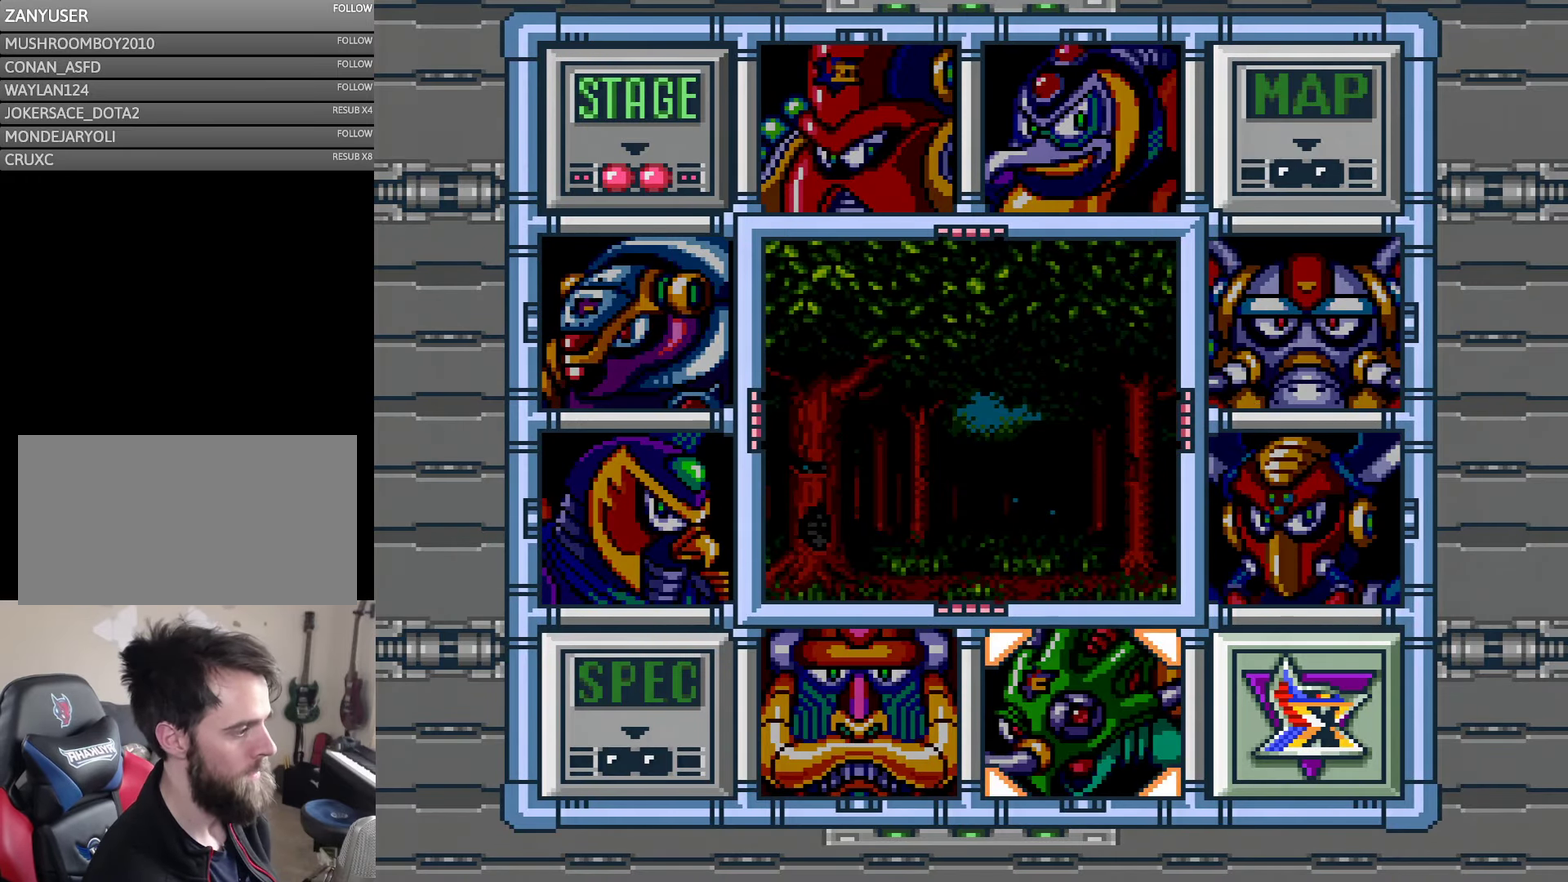
{"buttons": [], "events": [[350, "DPAD_LEFT", "down"], [483, "DPAD_LEFT", "up"]]}
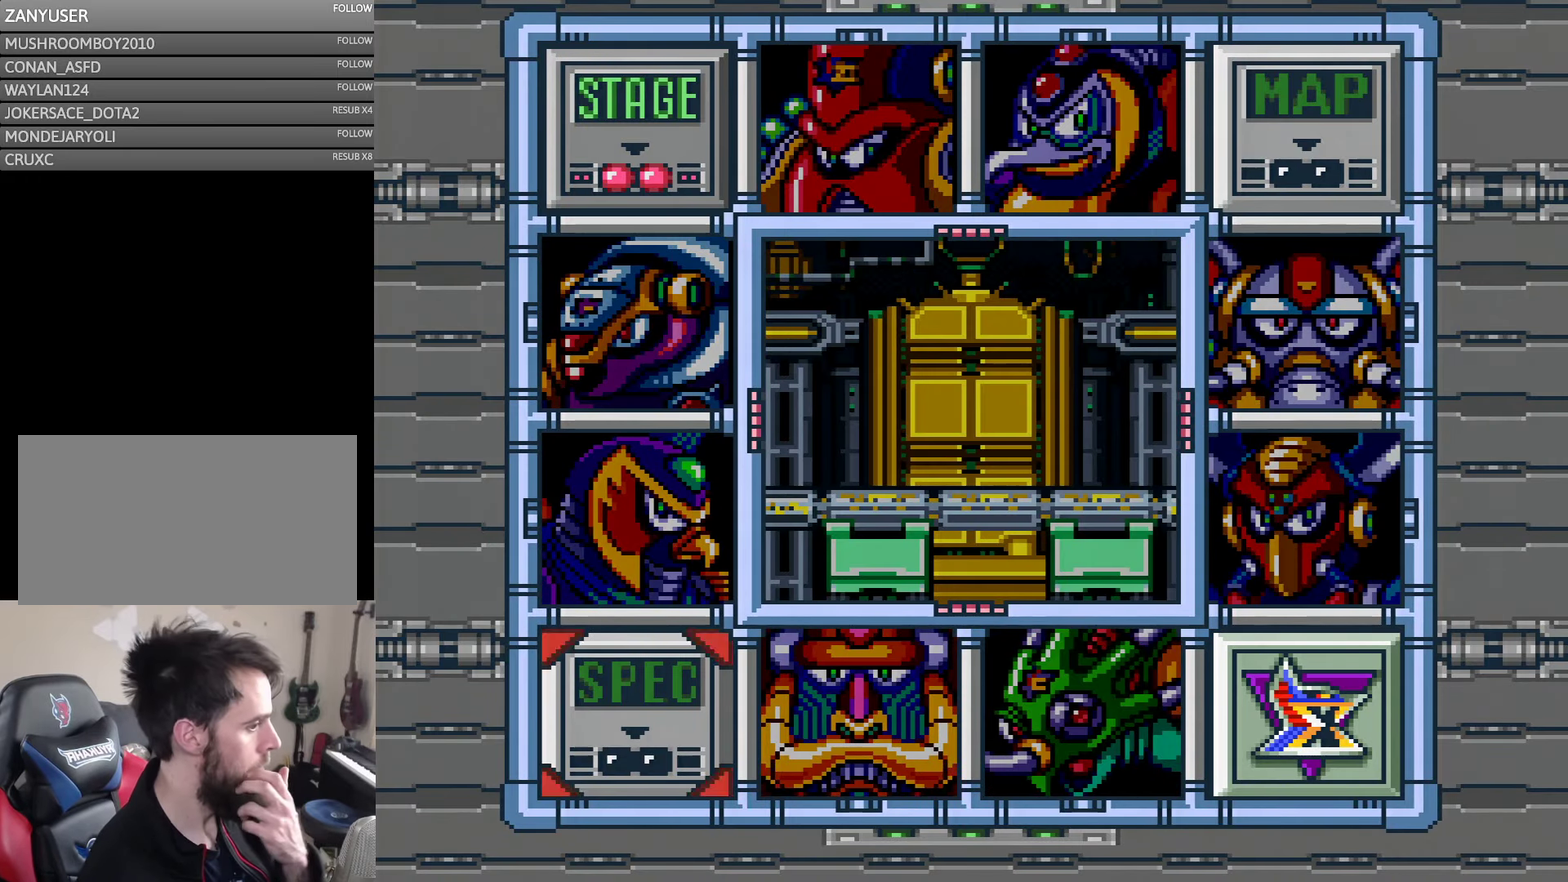
{"buttons": [], "events": [[133, "DPAD_LEFT", "down"], [183, "DPAD_LEFT", "up"], [283, "DPAD_UP", "down"], [367, "DPAD_UP", "up"]]}
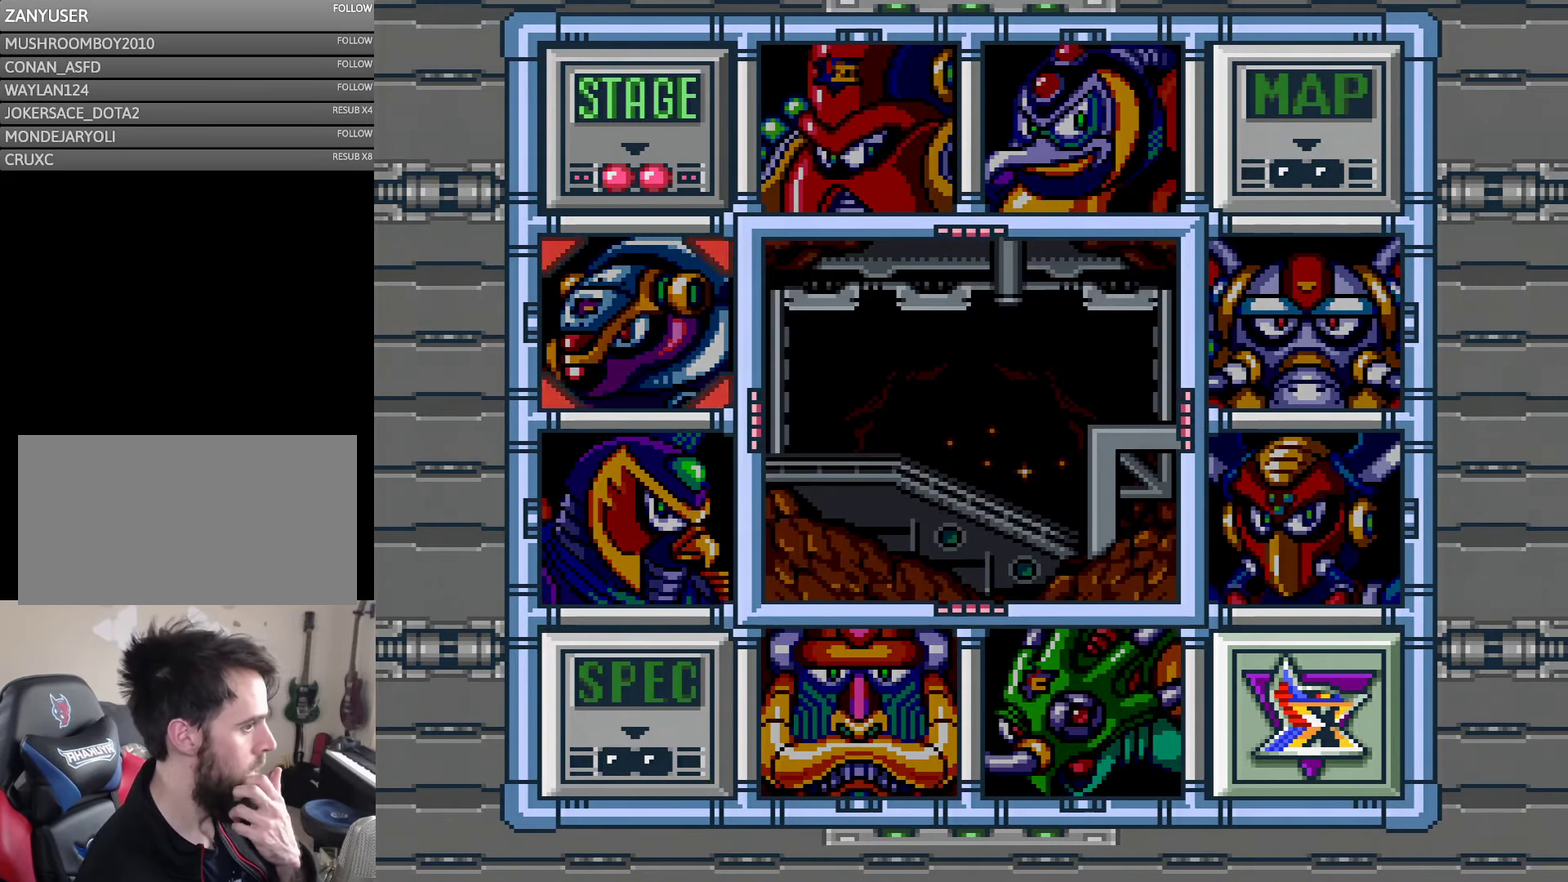
{"buttons": ["DPAD_RIGHT"], "events": [[117, "DPAD_UP", "down"], [217, "DPAD_UP", "up"], [417, "DPAD_RIGHT", "down"]]}
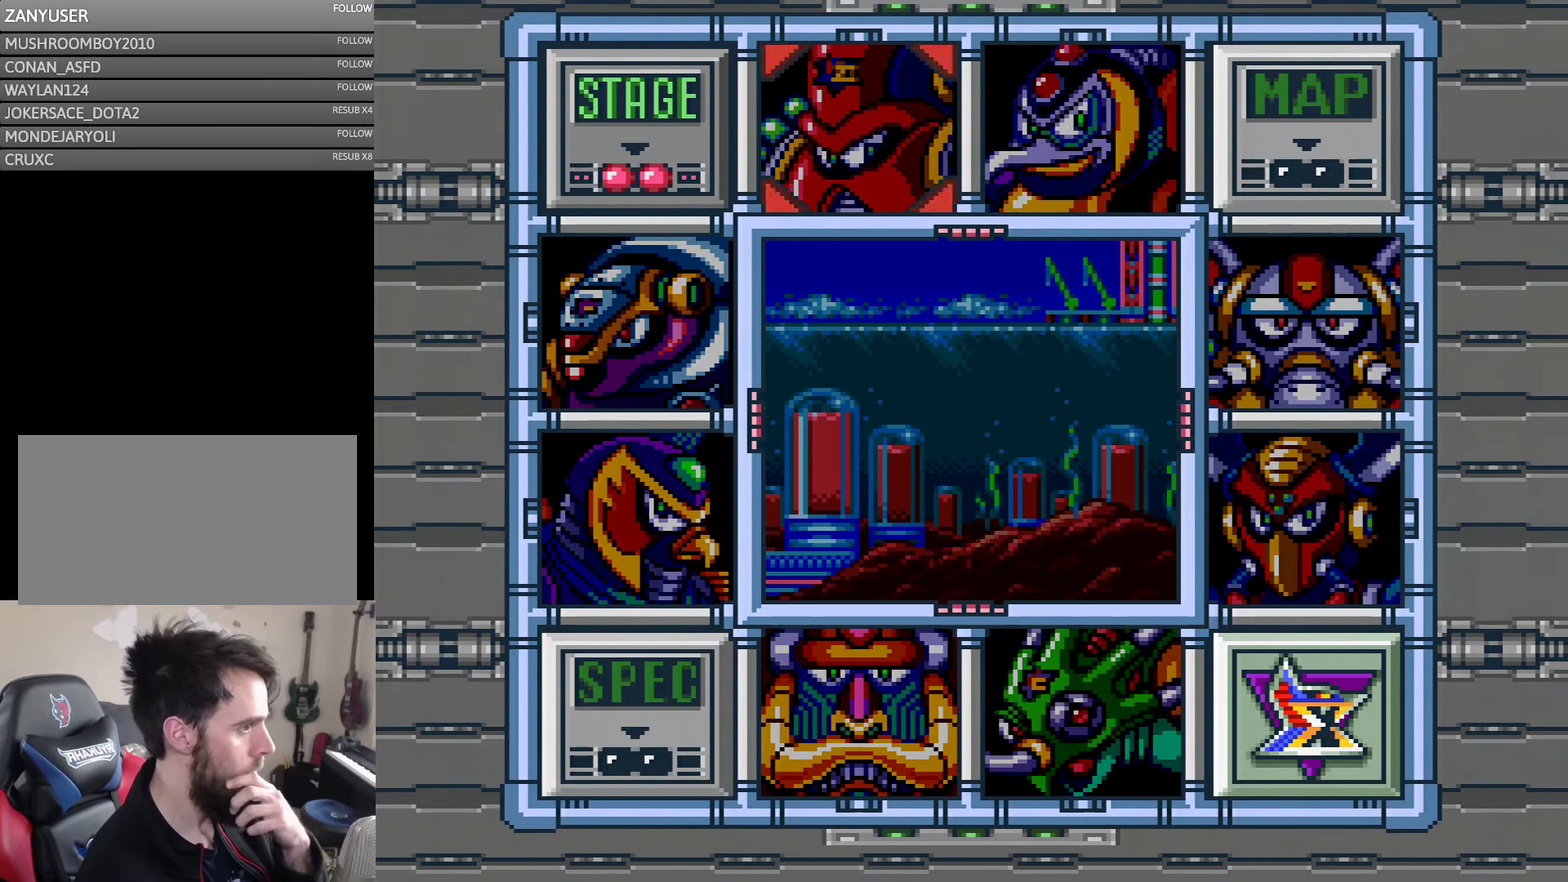
{"buttons": [], "events": [[17, "DPAD_RIGHT", "up"]]}